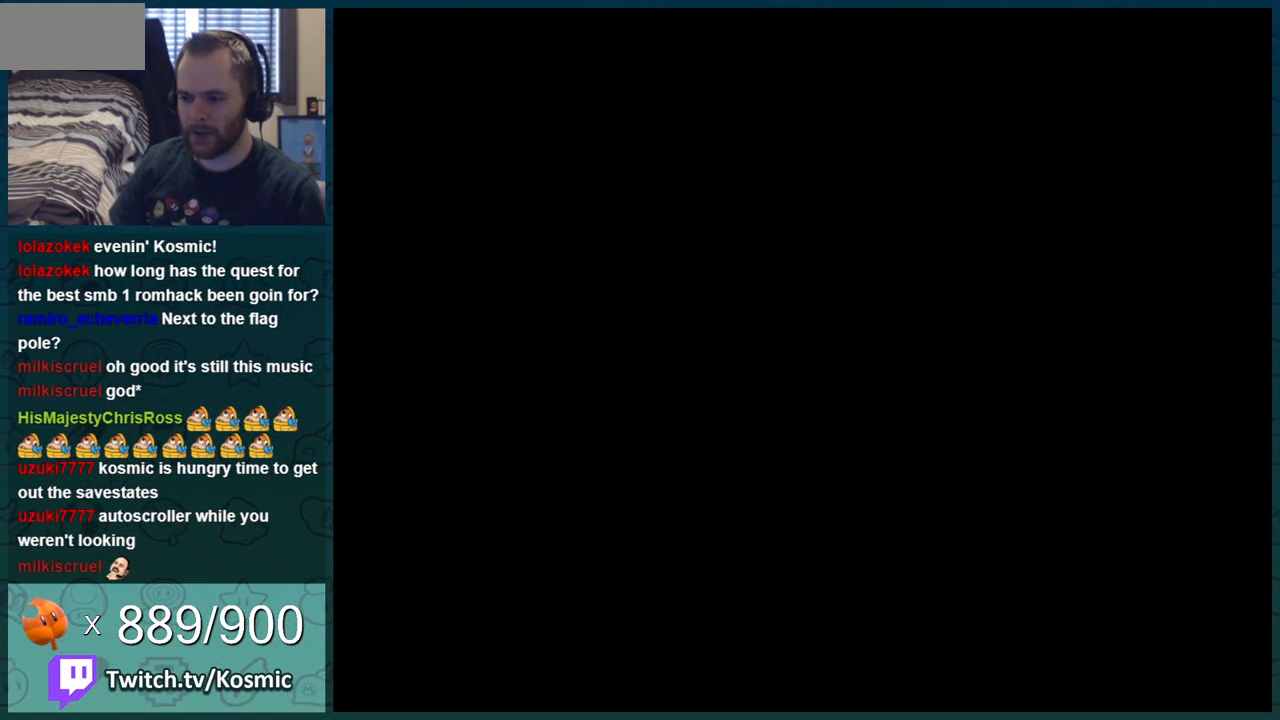
Gameplay with a controller (Nintendo layout); each line is a JSON object with the inputs held at the frame after it. "events" lists button and stick changes between this image and that frame as [ms after this image, input, new state], when the widget could be followed in between. Not read: L3 R3.
{"buttons": [], "events": [[66, "A", "down"], [133, "A", "up"]]}
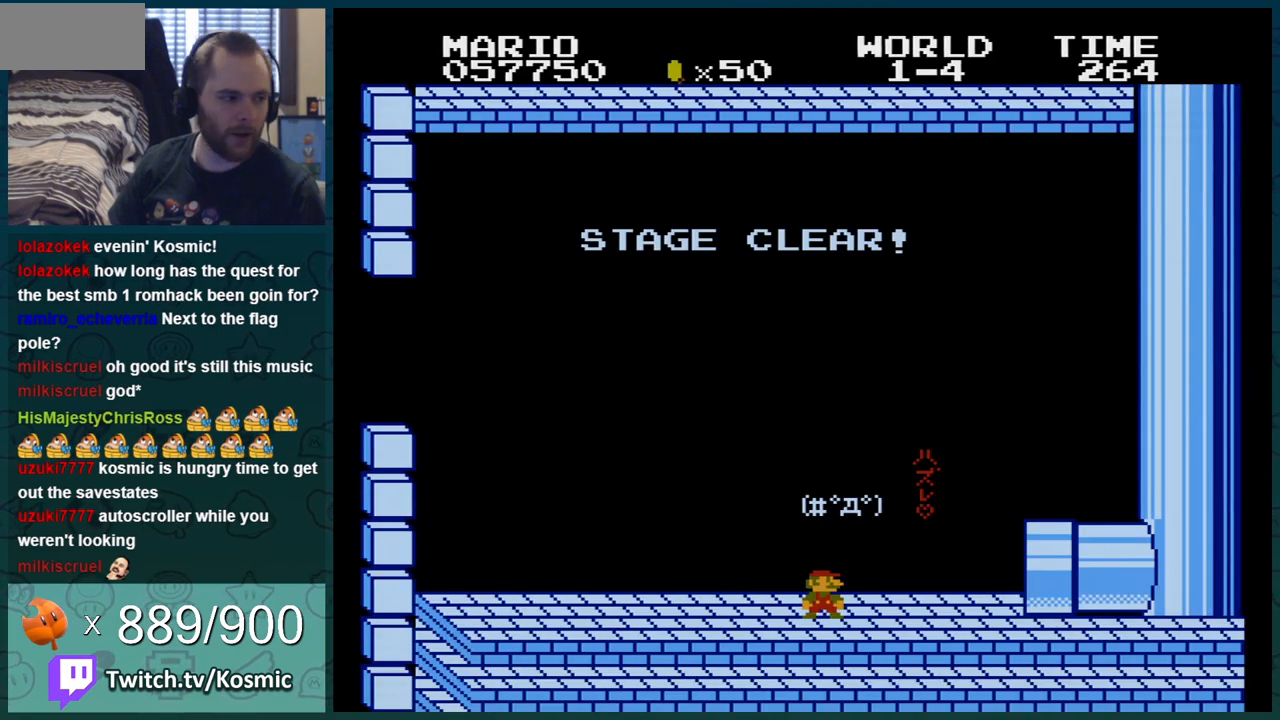
{"buttons": [], "events": []}
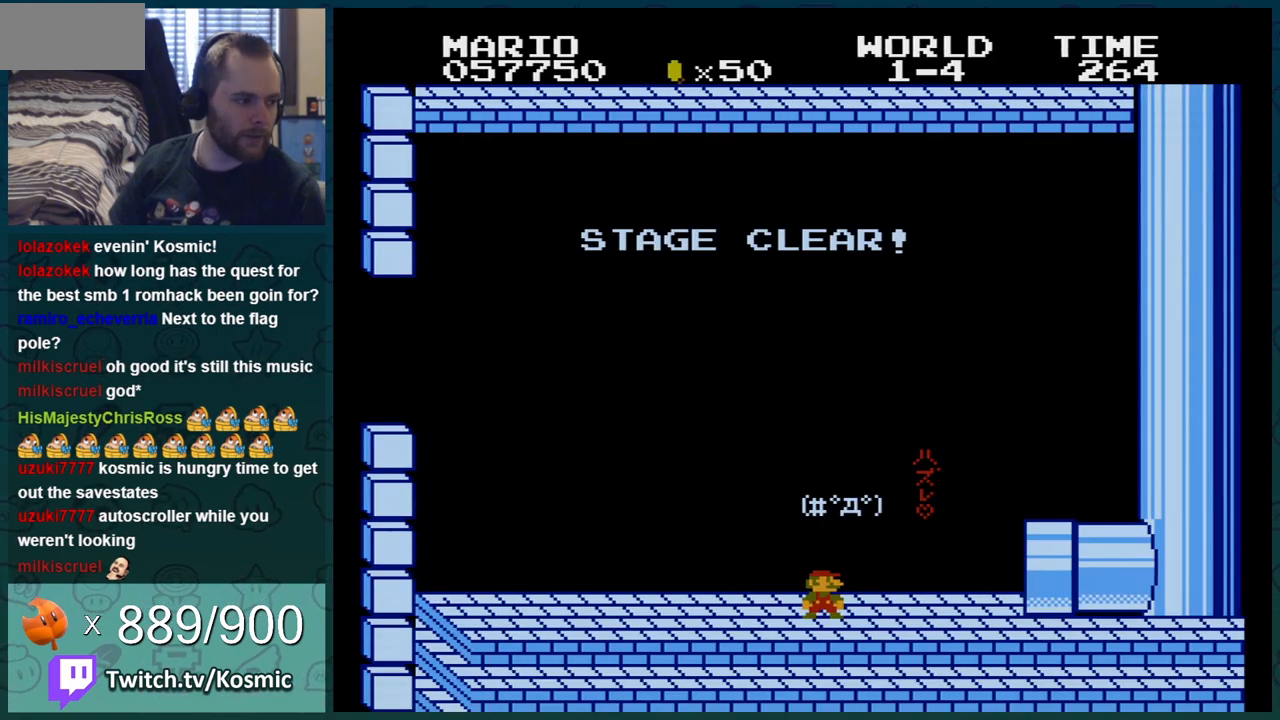
{"buttons": [], "events": []}
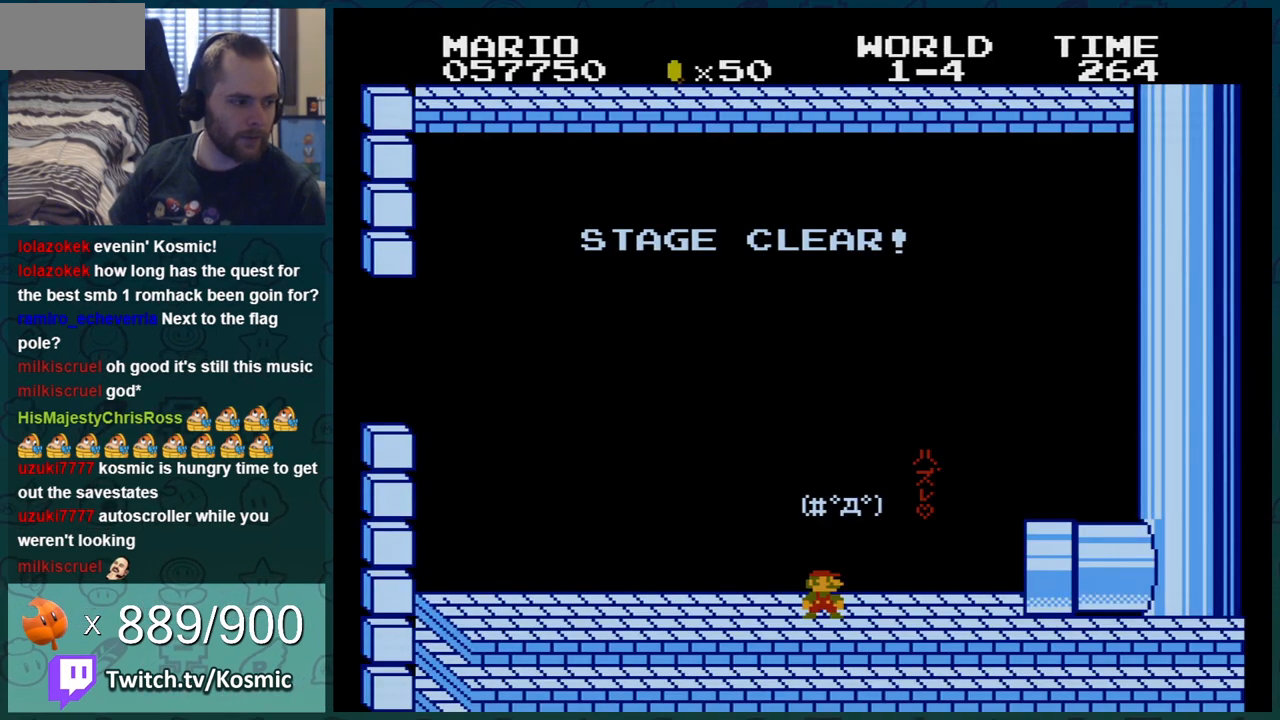
{"buttons": [], "events": []}
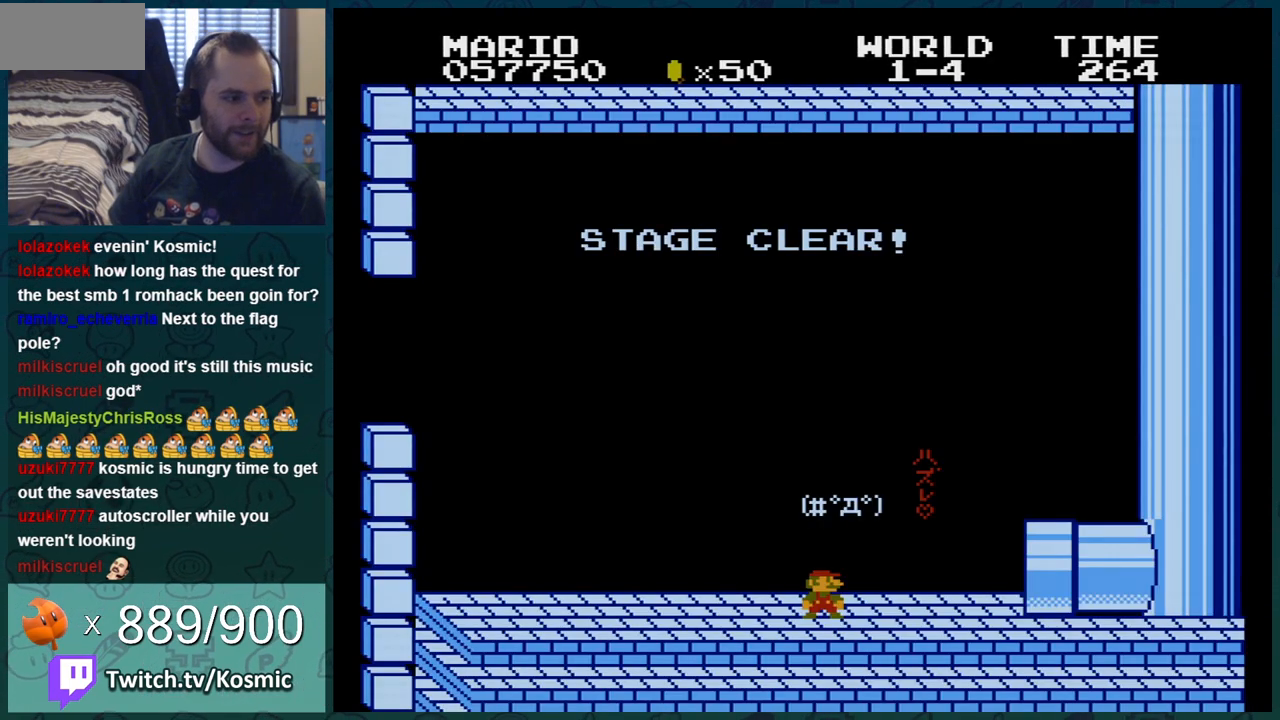
{"buttons": [], "events": []}
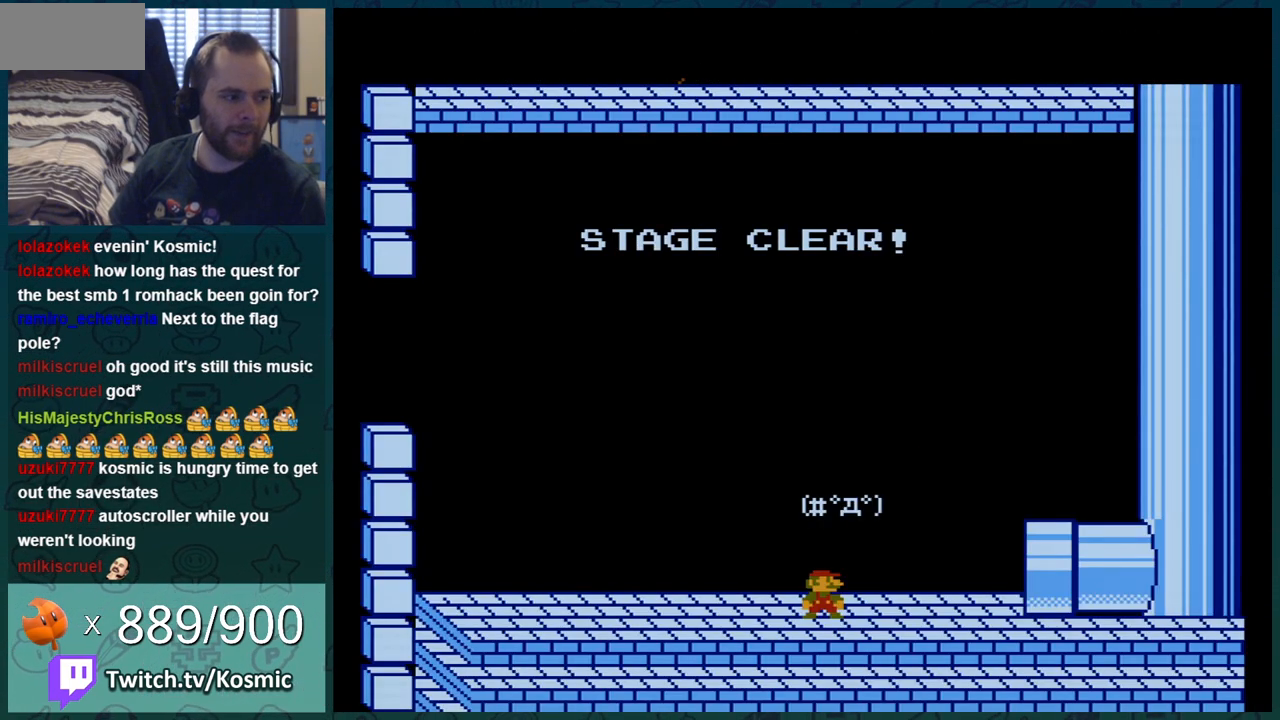
{"buttons": [], "events": []}
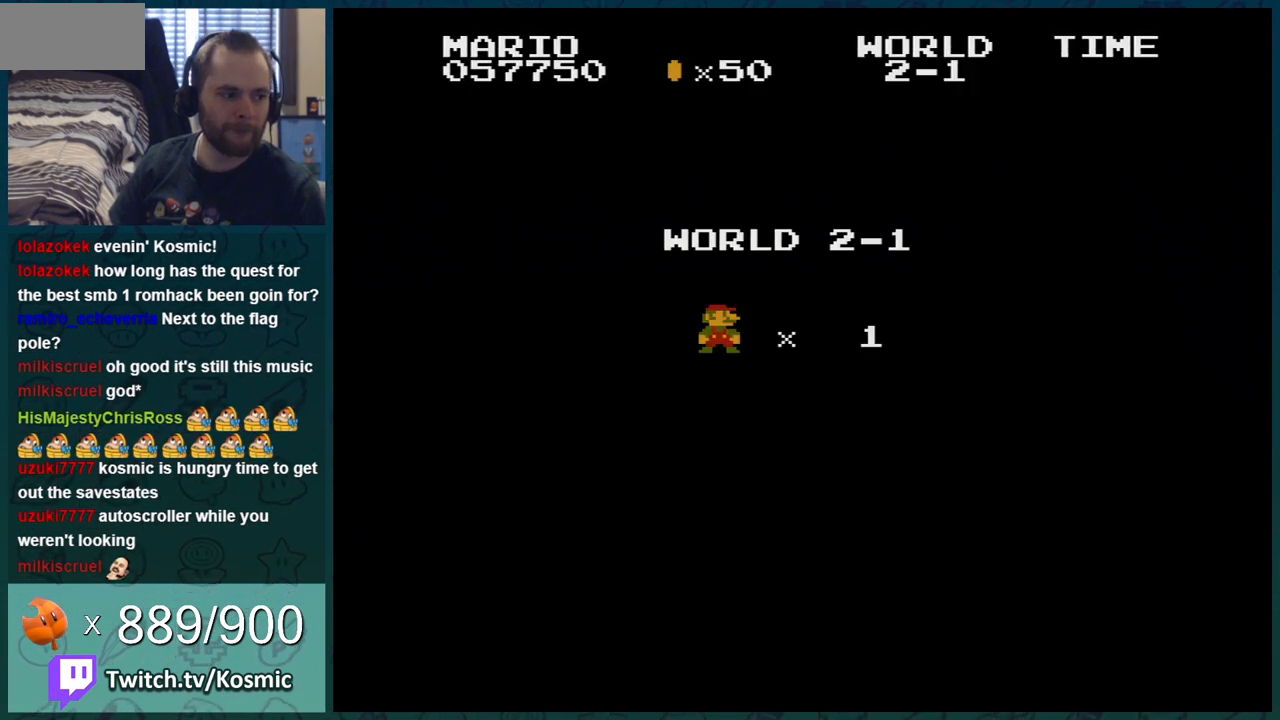
{"buttons": [], "events": []}
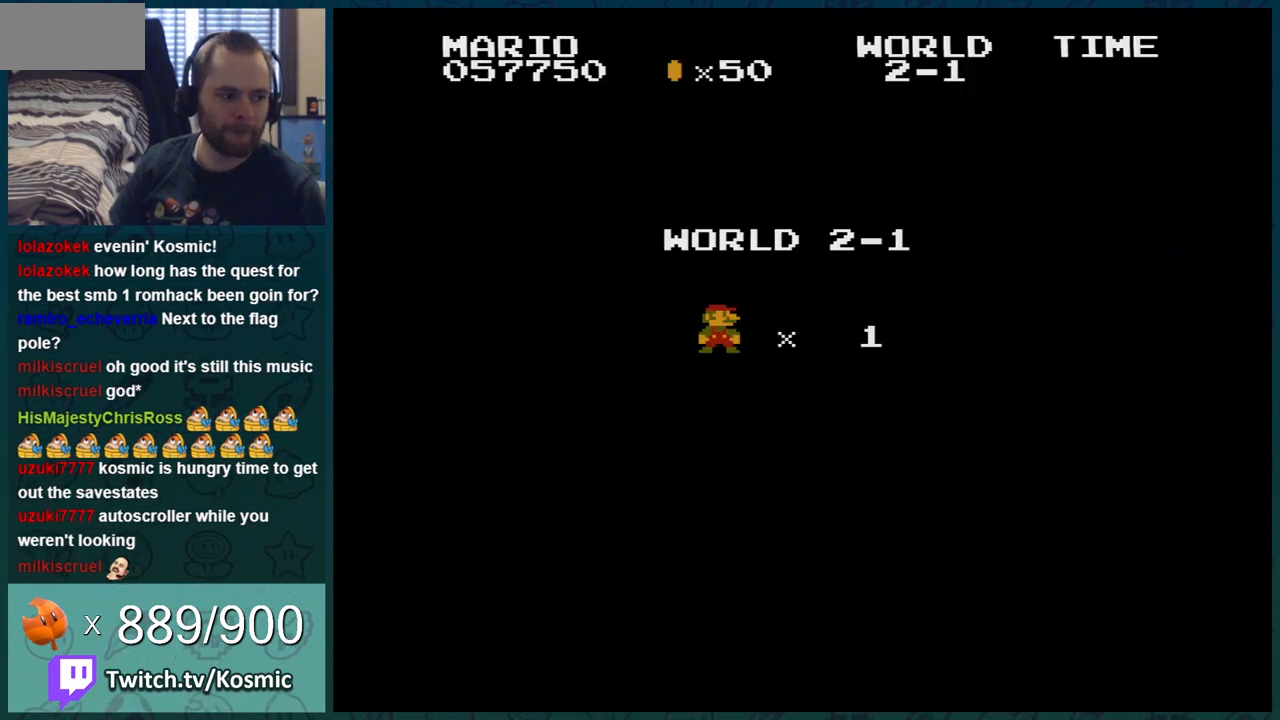
{"buttons": ["B"], "events": [[434, "A", "down"], [501, "A", "up"], [501, "B", "down"]]}
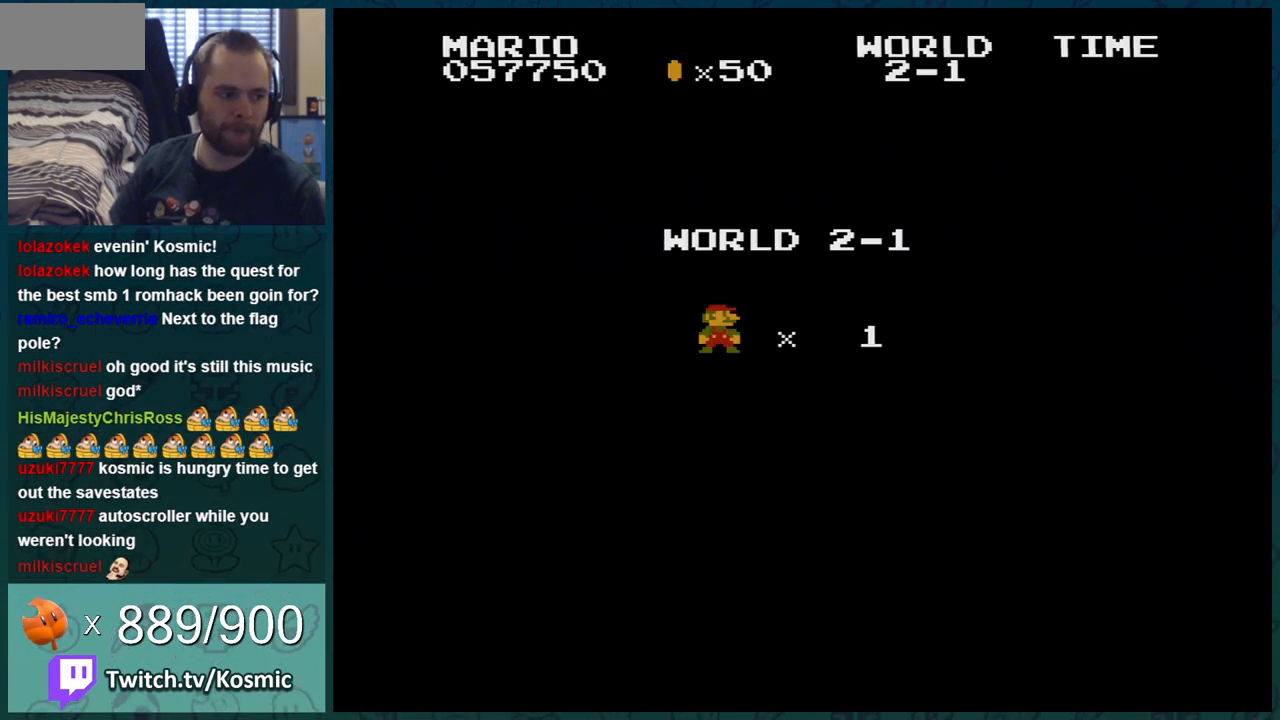
{"buttons": ["B", "DPAD_RIGHT"], "events": [[66, "DPAD_RIGHT", "down"]]}
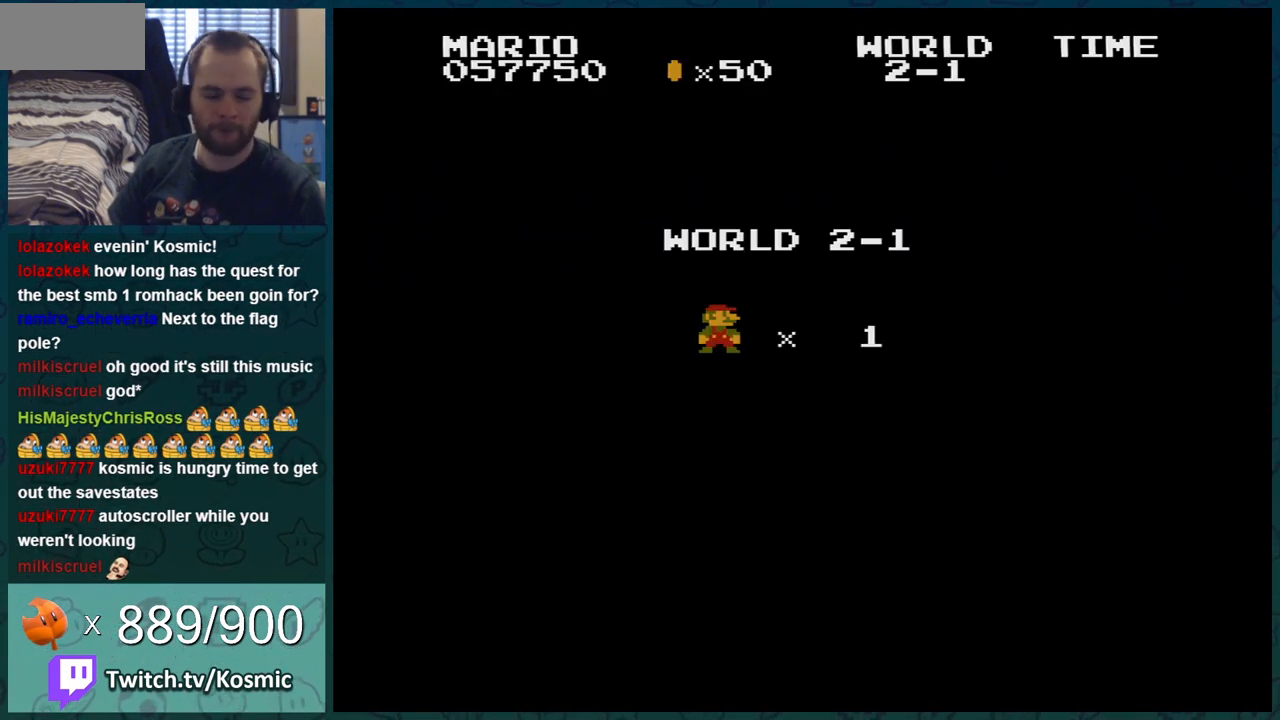
{"buttons": ["B"], "events": [[334, "DPAD_RIGHT", "up"]]}
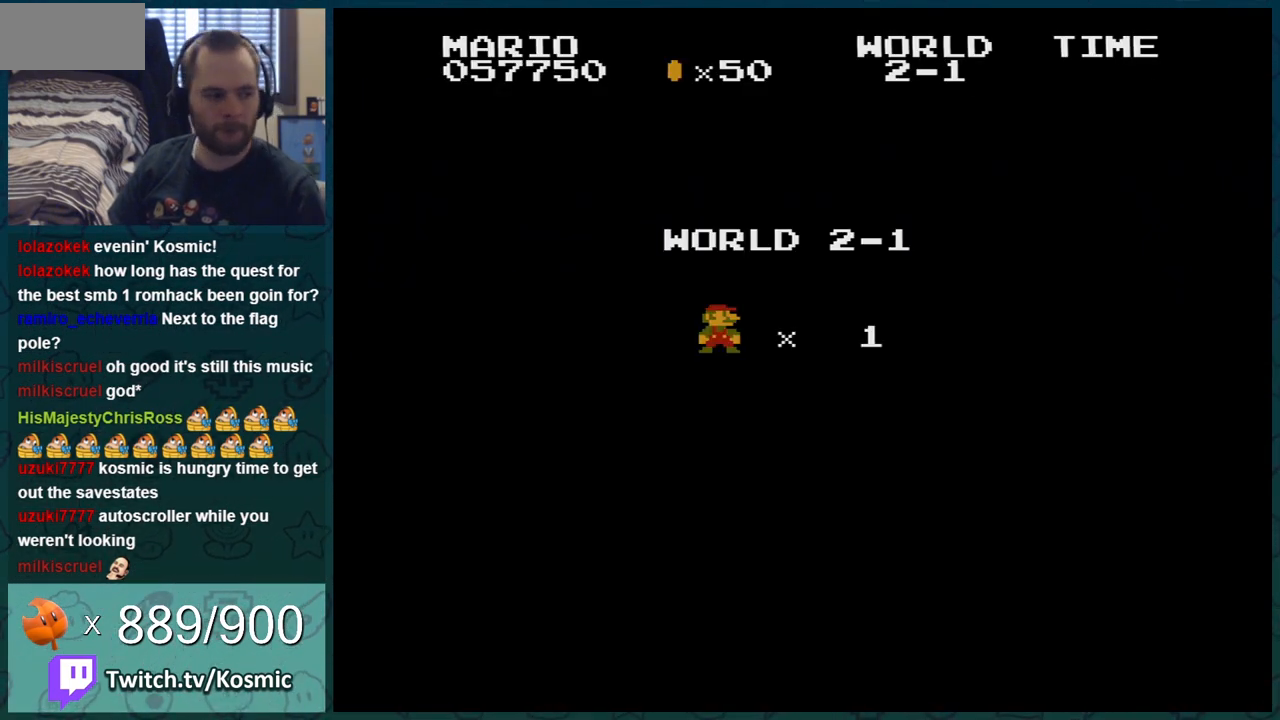
{"buttons": ["B"], "events": []}
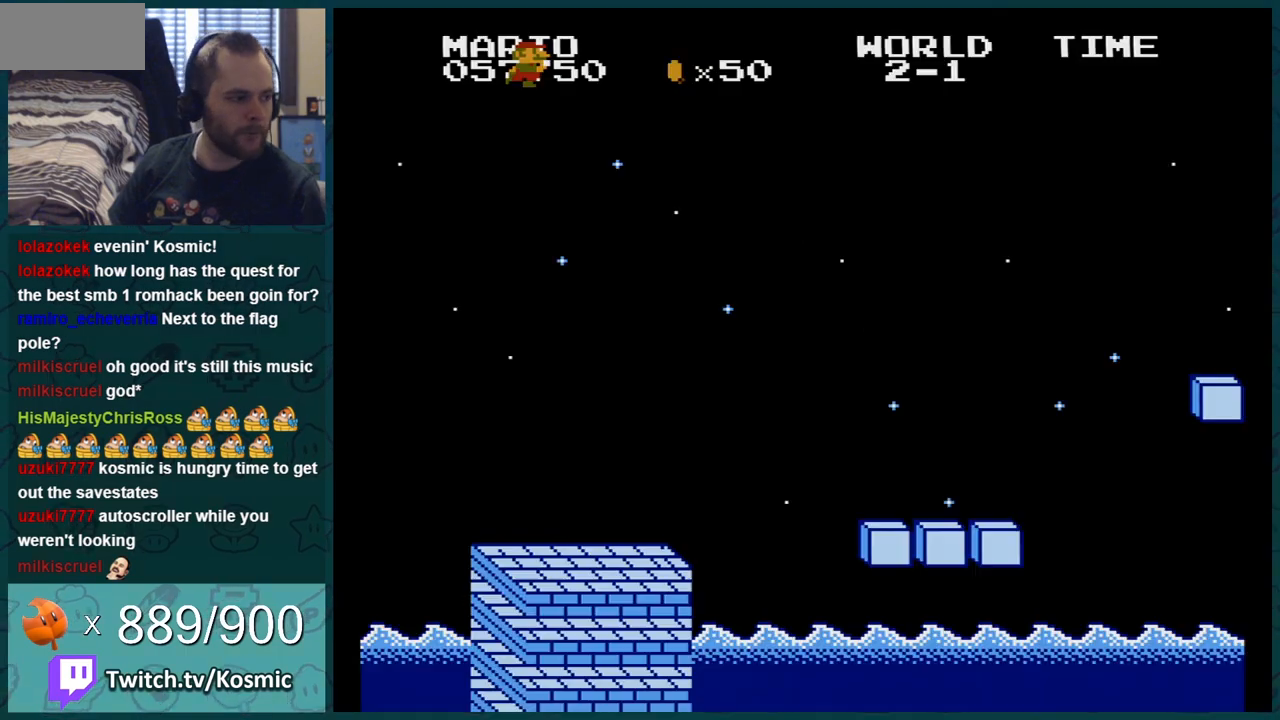
{"buttons": ["B"], "events": []}
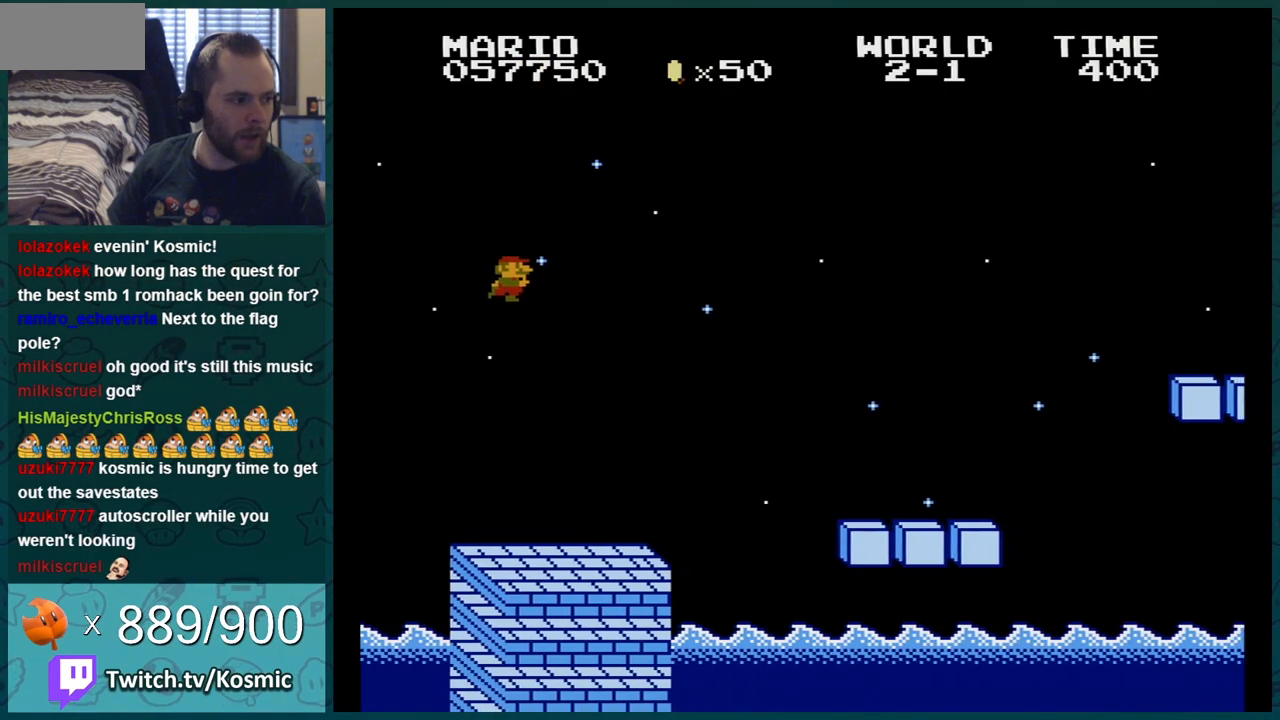
{"buttons": ["START"], "events": [[233, "B", "up"], [433, "START", "down"]]}
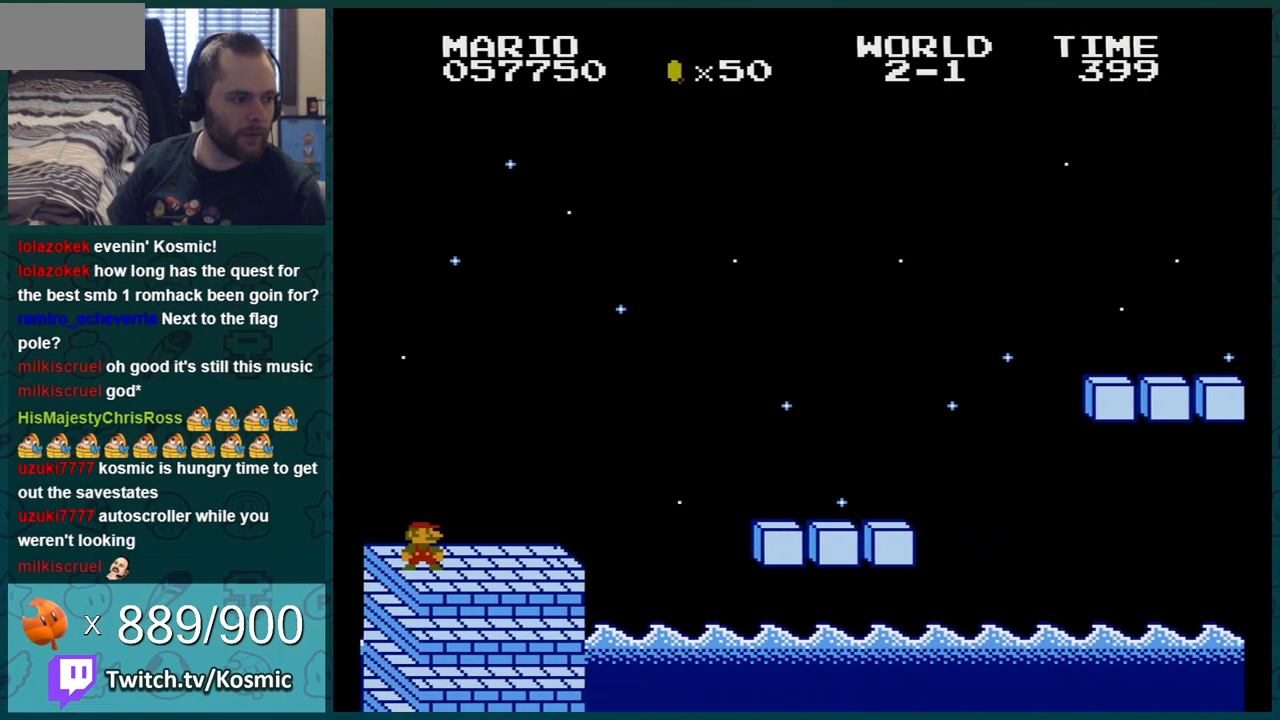
{"buttons": [], "events": [[184, "START", "up"]]}